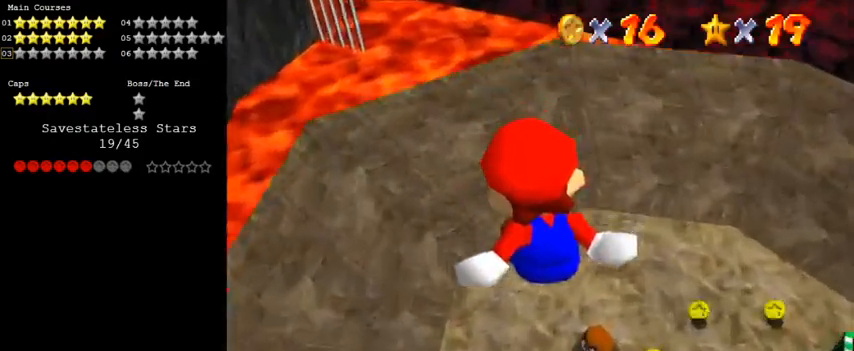
Gameplay with keyboard; each line is a JSON object with the keys held at the frame after it. "events" lists presses ("down") and releases ("up") of "a", "c", "ctrl", "d", "down", "left", "return", "right", "s", "shift", "up", "w", "x" and "y" between this image and that frame as [ms after this image, input, new state], when the widget could be followed in between. No other keys are recorded. Mouse input is not recorded.
{"keys": ["down", "right"], "events": [[400, "up", "up"], [467, "down", "down"]]}
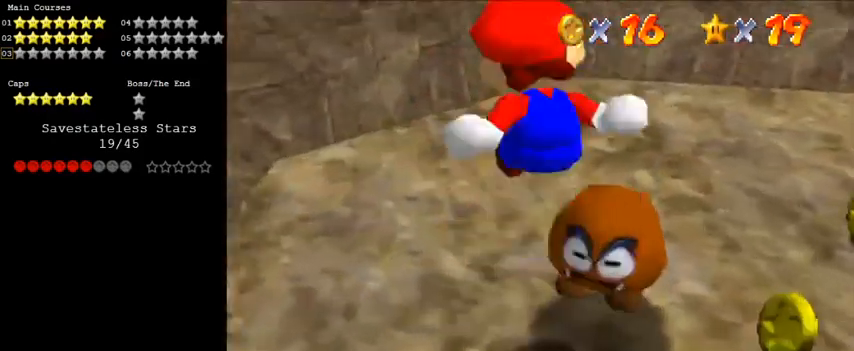
{"keys": ["down", "right"], "events": [[33, "c", "down"], [167, "a", "down"], [167, "c", "up"], [167, "right", "up"], [300, "a", "up"], [367, "a", "down"], [433, "a", "up"], [433, "right", "down"]]}
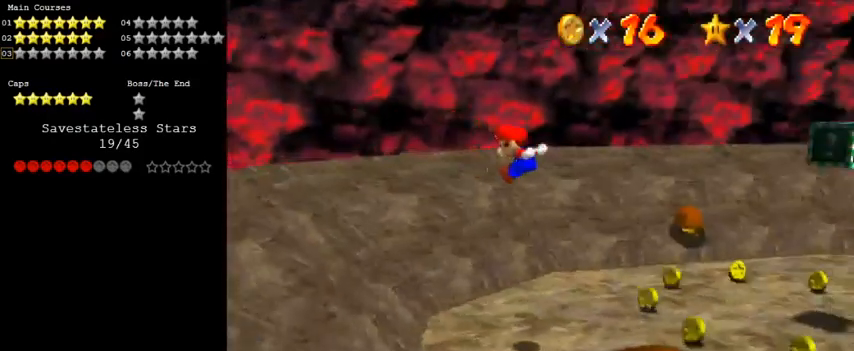
{"keys": ["right"], "events": [[33, "a", "down"], [133, "a", "up"], [167, "a", "down"], [267, "a", "up"], [300, "down", "up"], [367, "a", "down"], [400, "s", "down"], [500, "a", "up"], [500, "s", "up"]]}
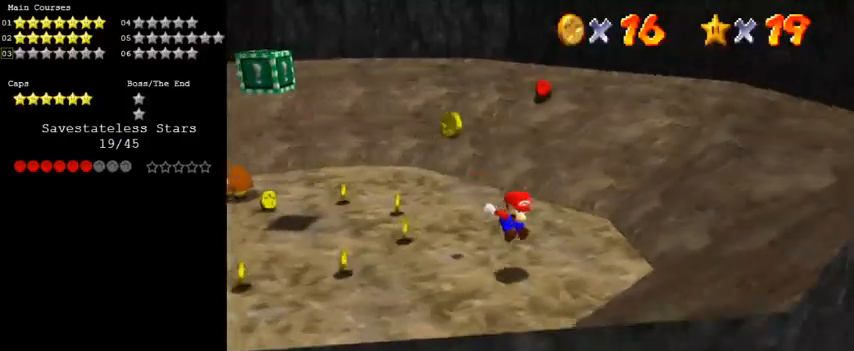
{"keys": [], "events": [[33, "right", "up"], [333, "down", "down"], [433, "down", "up"]]}
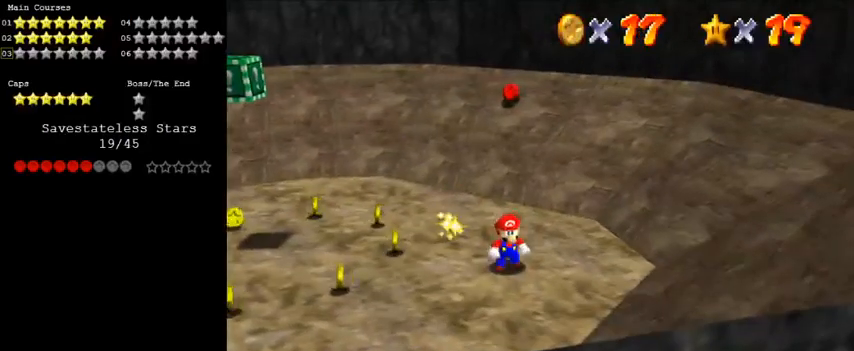
{"keys": ["up"], "events": [[100, "up", "down"], [233, "shift", "down"], [467, "shift", "up"]]}
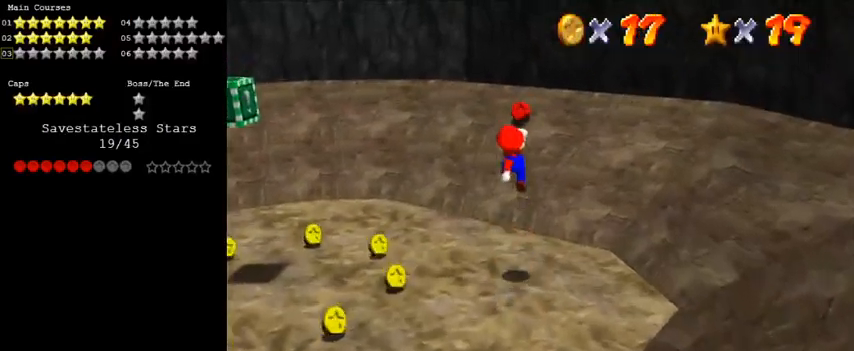
{"keys": ["right"], "events": [[33, "ctrl", "down"], [167, "ctrl", "up"], [200, "d", "down"], [300, "d", "up"], [300, "right", "down"], [400, "up", "up"]]}
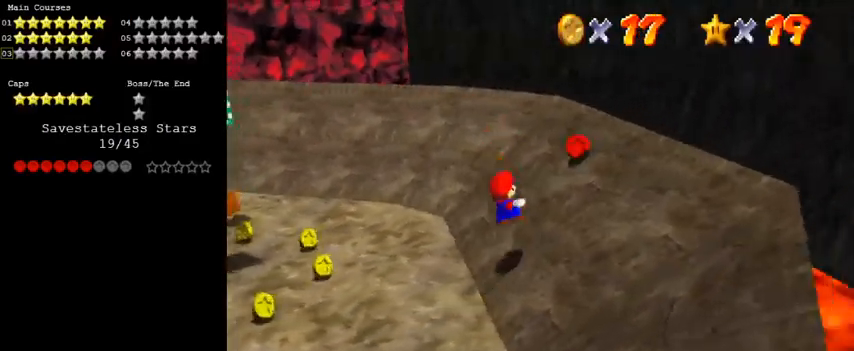
{"keys": ["left"], "events": [[233, "up", "down"], [300, "right", "up"], [467, "left", "down"], [500, "up", "up"]]}
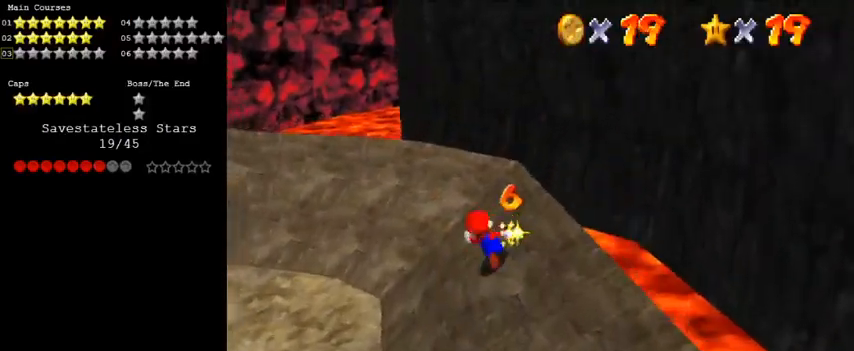
{"keys": ["down", "left"], "events": [[233, "down", "down"], [333, "d", "down"], [433, "d", "up"]]}
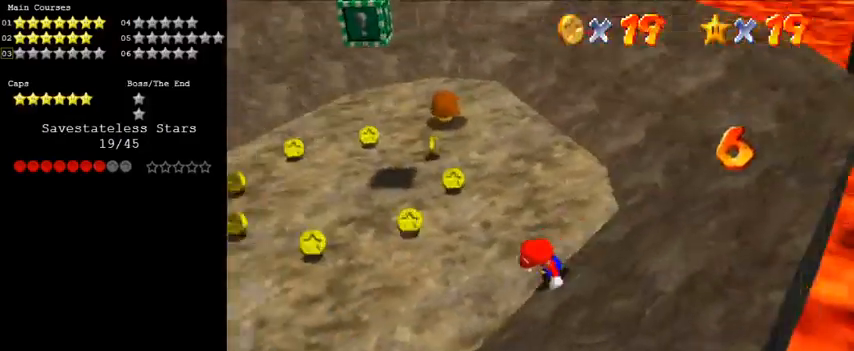
{"keys": ["left", "up"], "events": [[67, "down", "up"], [233, "up", "down"]]}
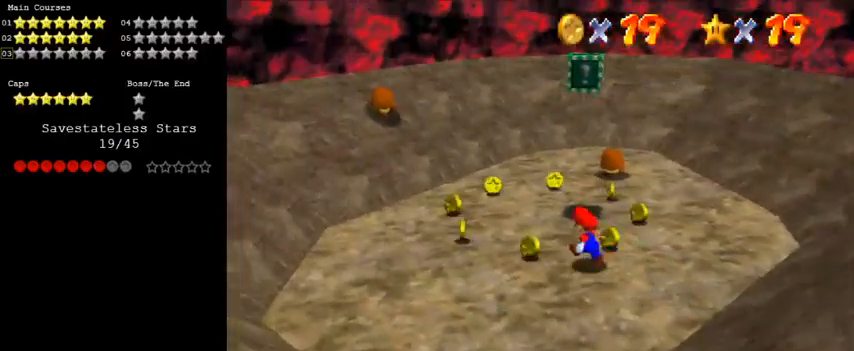
{"keys": ["y"], "events": [[33, "left", "up"], [200, "shift", "down"], [400, "shift", "up"], [500, "up", "up"], [500, "y", "down"]]}
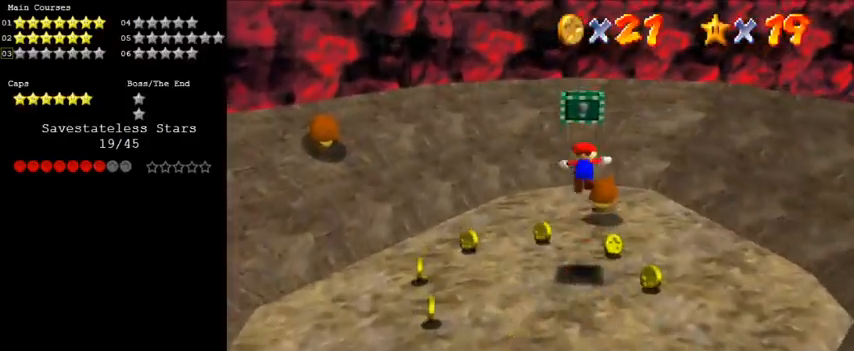
{"keys": [], "events": [[33, "shift", "down"], [67, "shift", "up"], [133, "y", "up"], [200, "a", "down"], [367, "a", "up"]]}
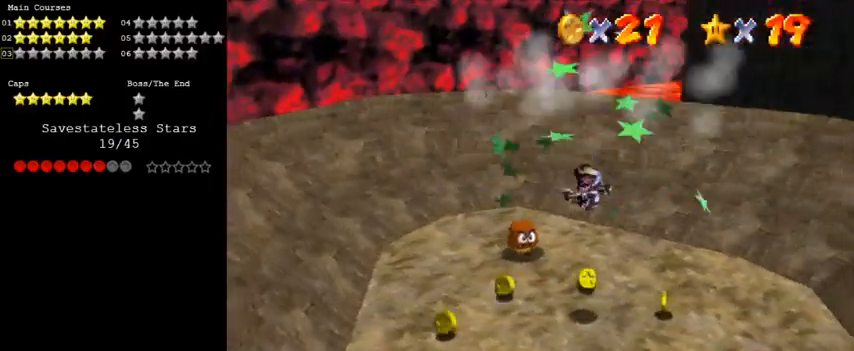
{"keys": ["up"], "events": [[100, "left", "down"], [133, "up", "down"], [467, "left", "up"]]}
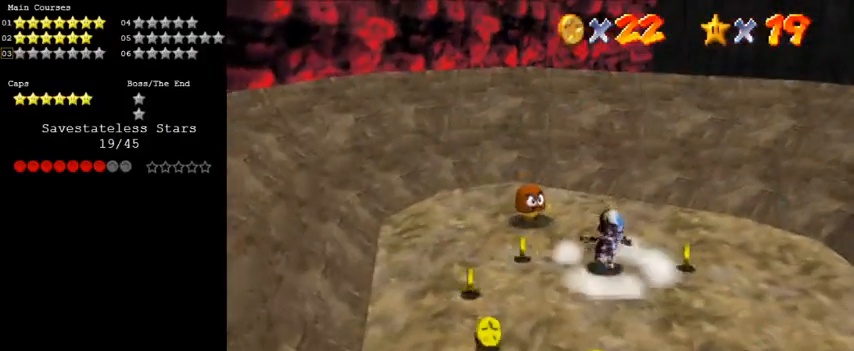
{"keys": ["shift", "up", "y"], "events": [[233, "left", "down"], [233, "y", "down"], [300, "shift", "down"], [333, "left", "up"]]}
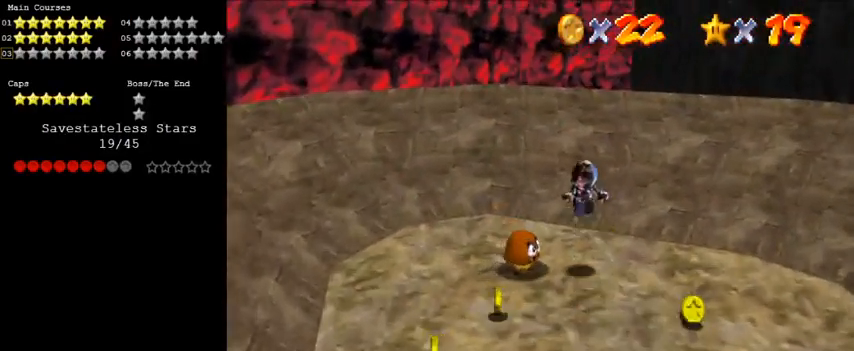
{"keys": ["up"], "events": [[100, "shift", "up"], [233, "y", "up"]]}
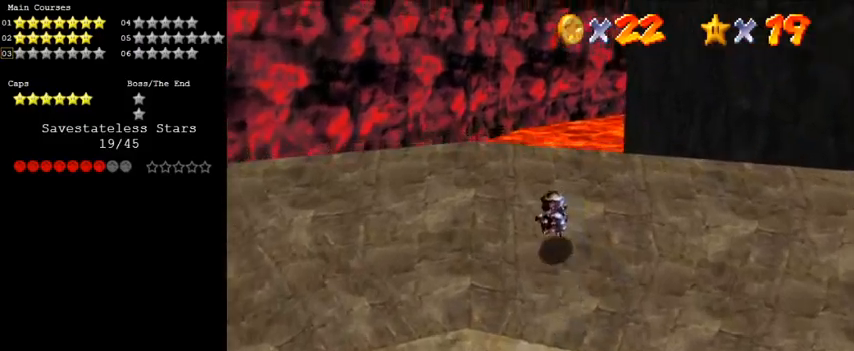
{"keys": ["up"], "events": [[300, "ctrl", "down"], [300, "shift", "down"], [400, "ctrl", "up"], [400, "shift", "up"]]}
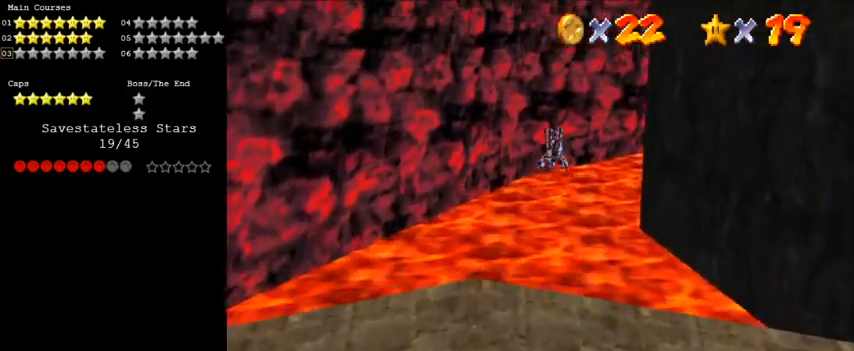
{"keys": ["left", "up"], "events": [[33, "a", "down"], [133, "a", "up"], [233, "left", "down"]]}
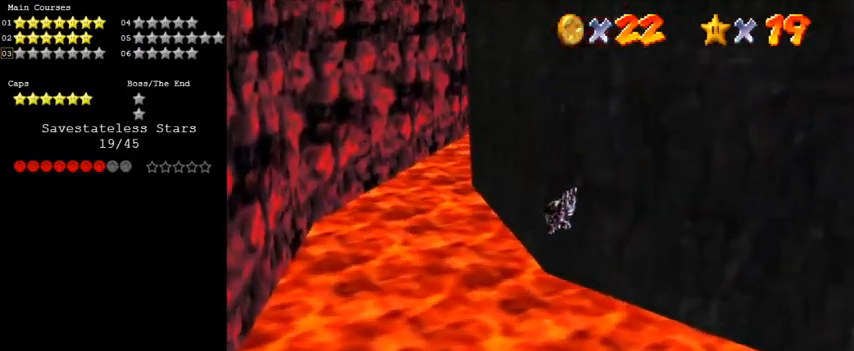
{"keys": ["left", "up"], "events": []}
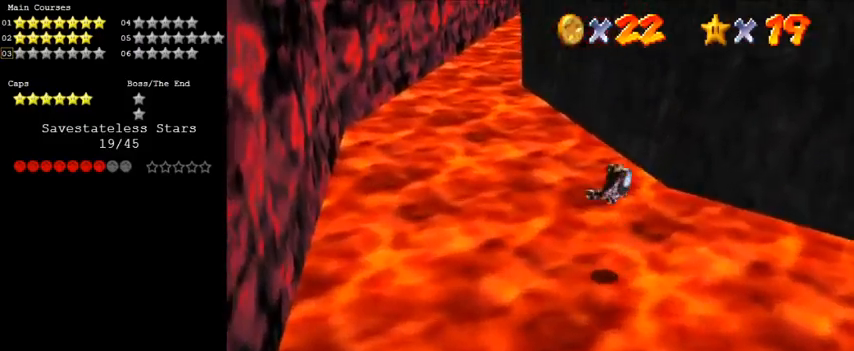
{"keys": ["left", "up"], "events": []}
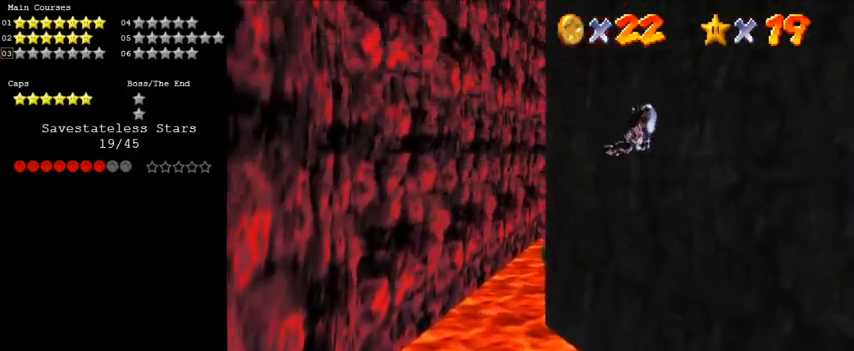
{"keys": ["up"], "events": [[500, "left", "up"]]}
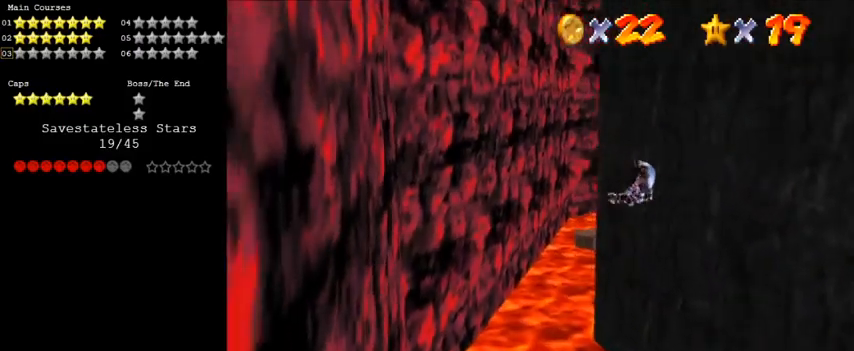
{"keys": ["up"], "events": []}
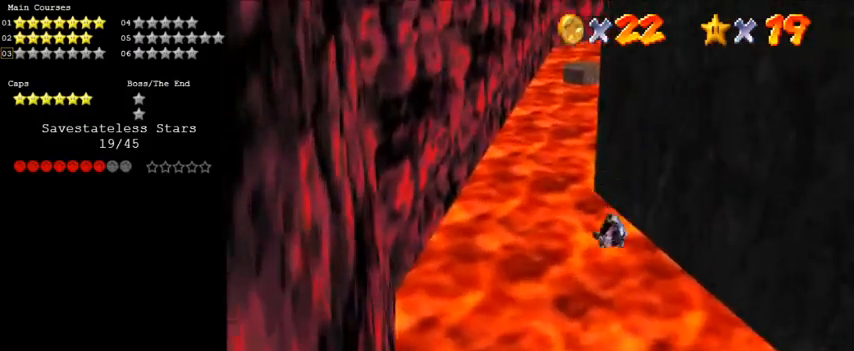
{"keys": ["up"], "events": [[33, "left", "down"], [267, "left", "up"]]}
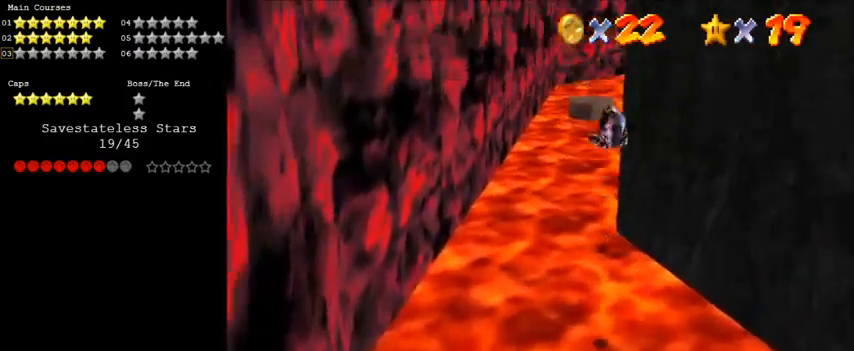
{"keys": ["left", "up"], "events": [[433, "left", "down"]]}
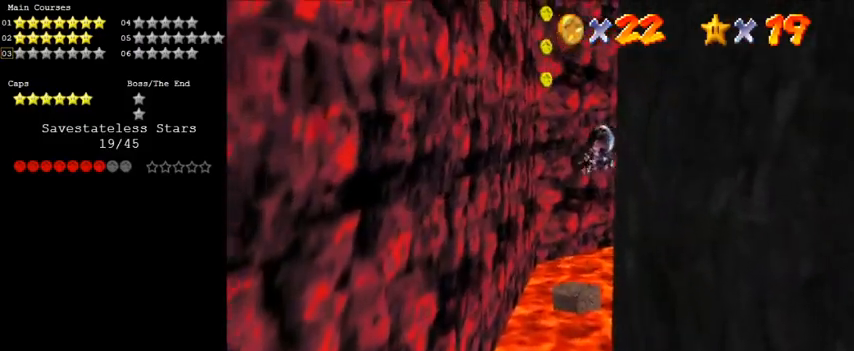
{"keys": ["up"], "events": [[67, "left", "up"]]}
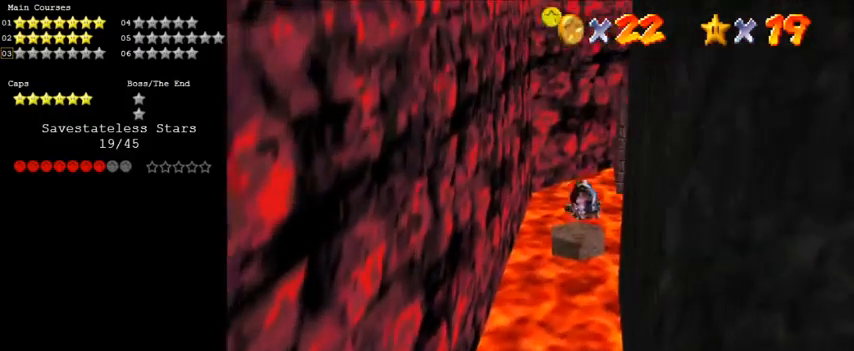
{"keys": ["a", "left", "up"], "events": [[367, "a", "down"], [467, "left", "down"]]}
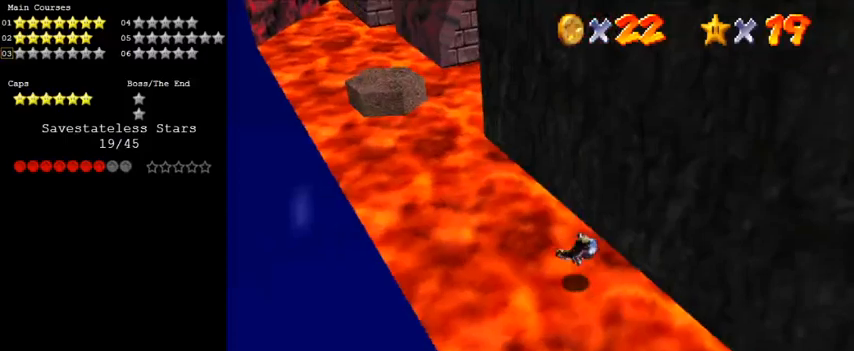
{"keys": ["left", "up"], "events": [[33, "a", "up"]]}
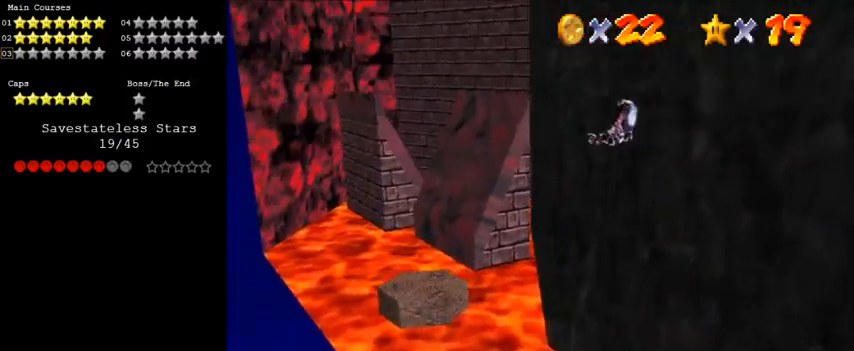
{"keys": ["left", "up"], "events": []}
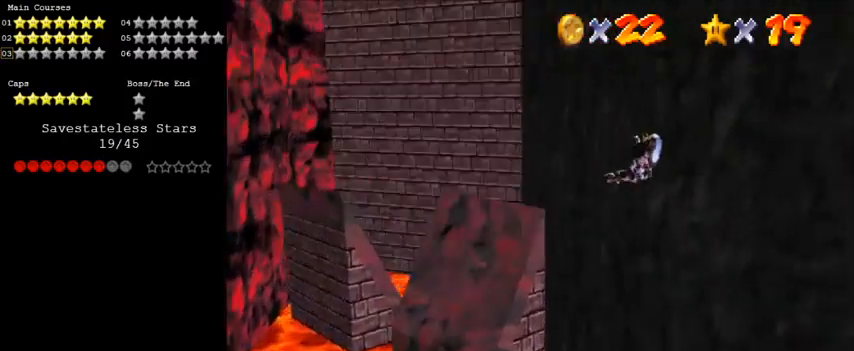
{"keys": ["left"], "events": [[33, "a", "down"], [167, "a", "up"], [167, "up", "up"]]}
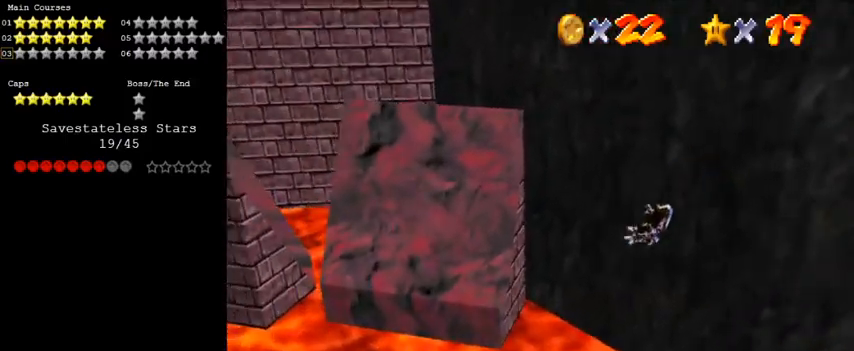
{"keys": ["right", "up"], "events": [[33, "left", "up"], [67, "right", "down"], [167, "a", "down"], [267, "a", "up"], [267, "up", "down"], [367, "a", "down"], [467, "a", "up"]]}
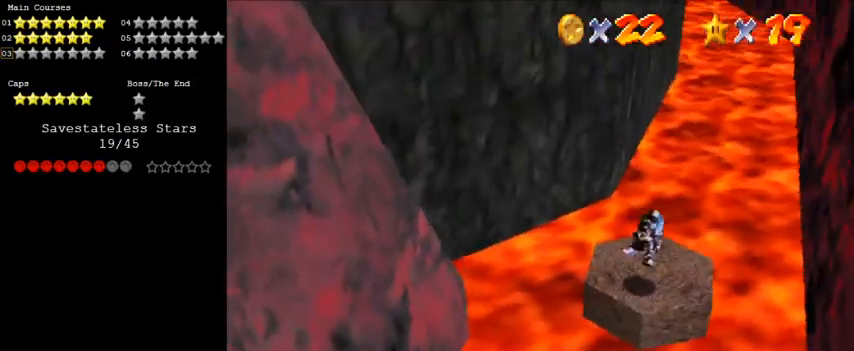
{"keys": [], "events": [[33, "right", "up"], [200, "right", "down"], [433, "right", "up"], [500, "up", "up"]]}
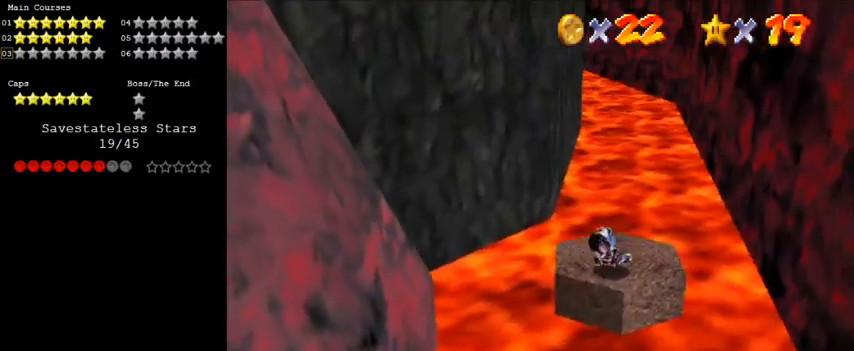
{"keys": [], "events": [[333, "up", "down"], [467, "up", "up"]]}
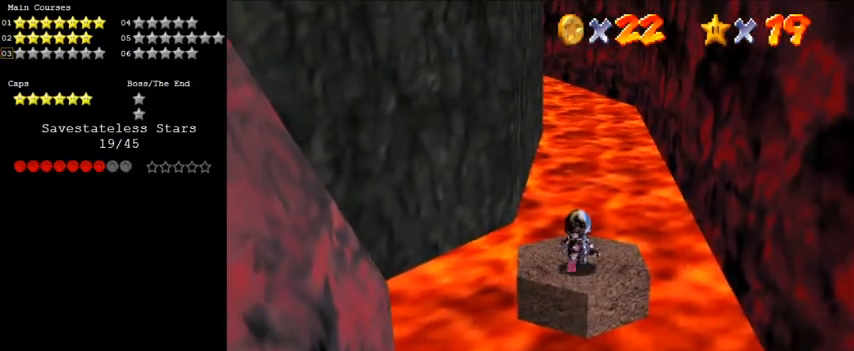
{"keys": ["shift", "up", "y"], "events": [[167, "up", "down"], [300, "left", "down"], [367, "y", "down"], [400, "shift", "down"], [500, "left", "up"]]}